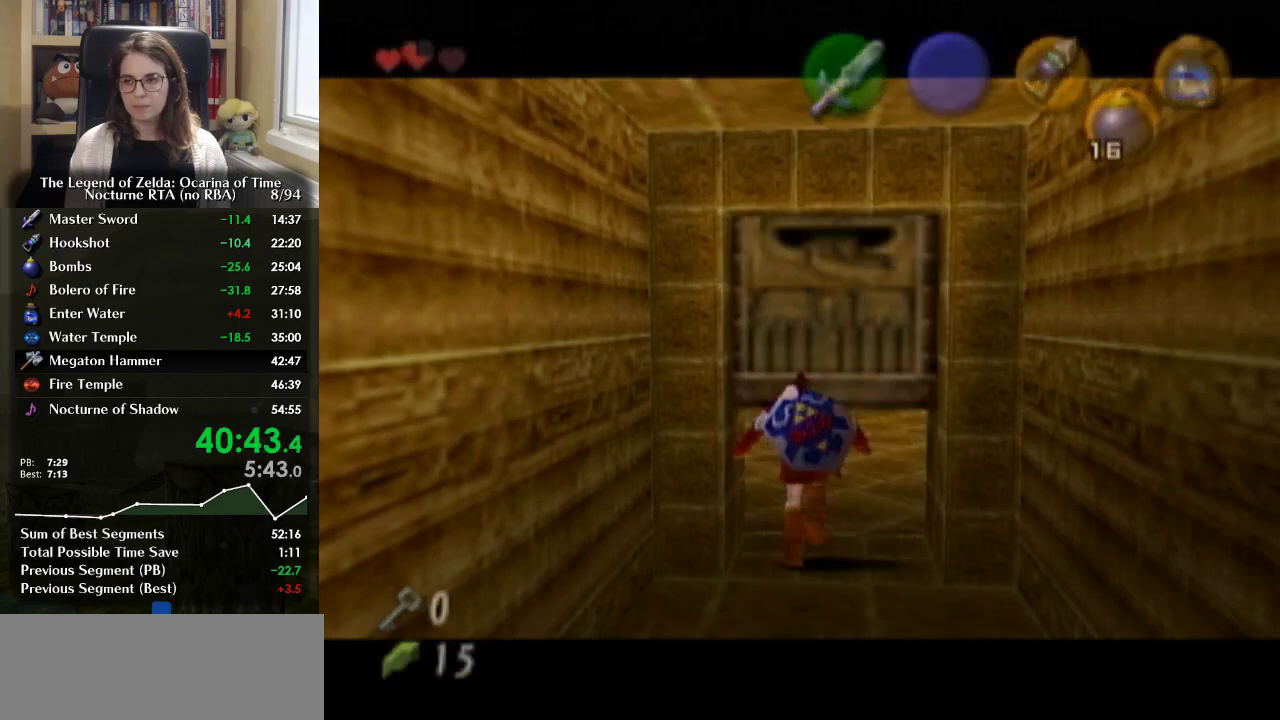
Gameplay with a controller (Nintendo layout); each line is a JSON object with the inputs held at the frame after it. "events" lists button and stick changes between this image and that frame as [ms after this image, input, new state], when the widget could be followed in between. Not read: DPAD_UP L3 R3.
{"buttons": [], "left_stick": "center", "right_stick": "center", "events": []}
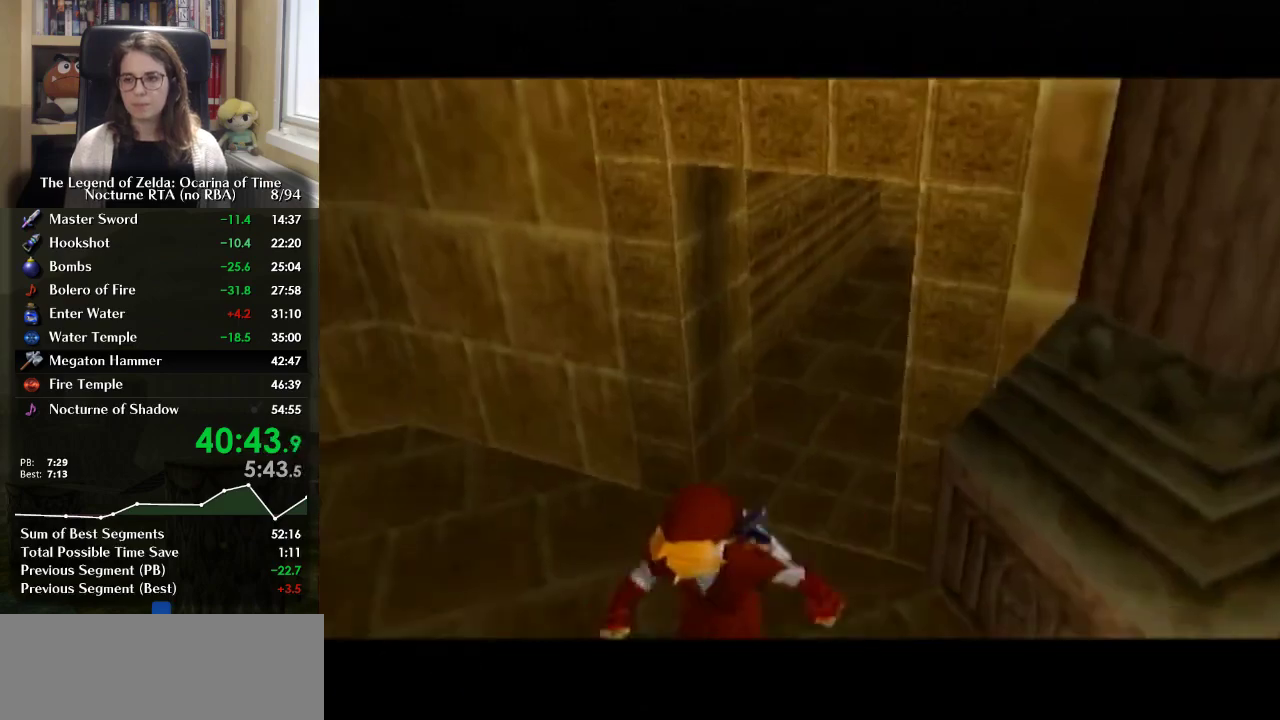
{"buttons": [], "left_stick": "center", "right_stick": "center", "events": []}
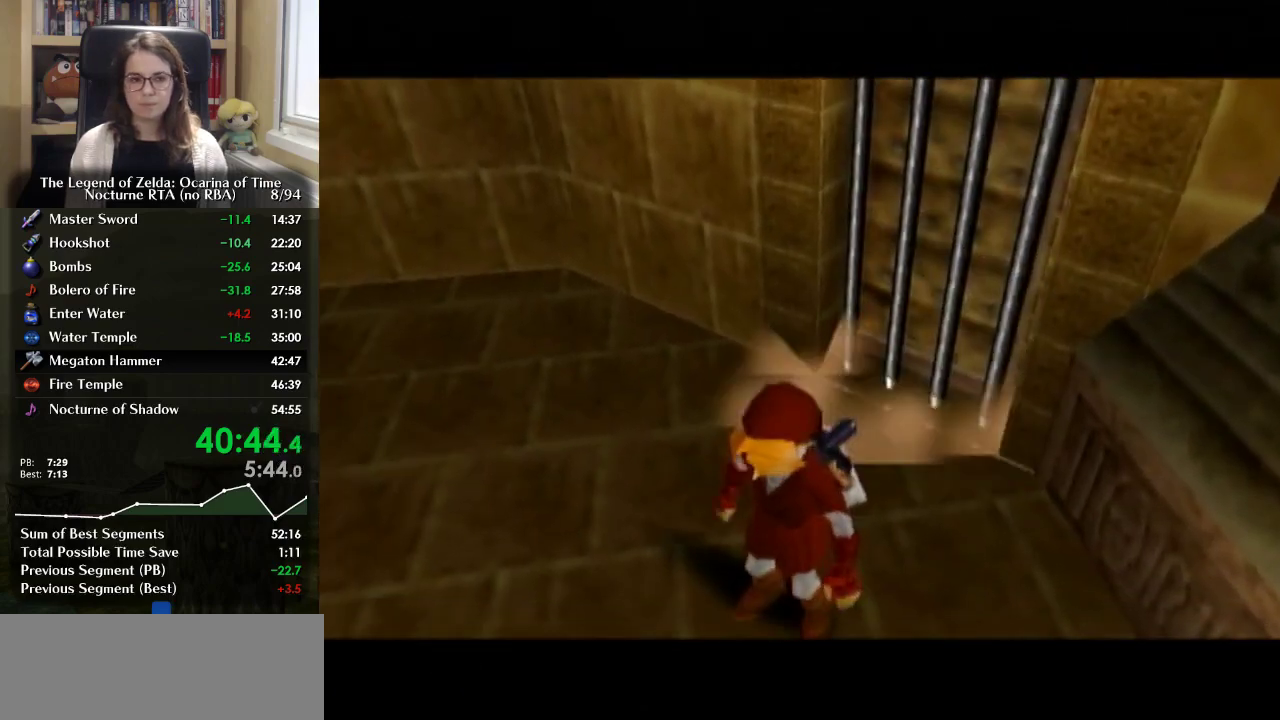
{"buttons": [], "left_stick": "center", "right_stick": "center", "events": []}
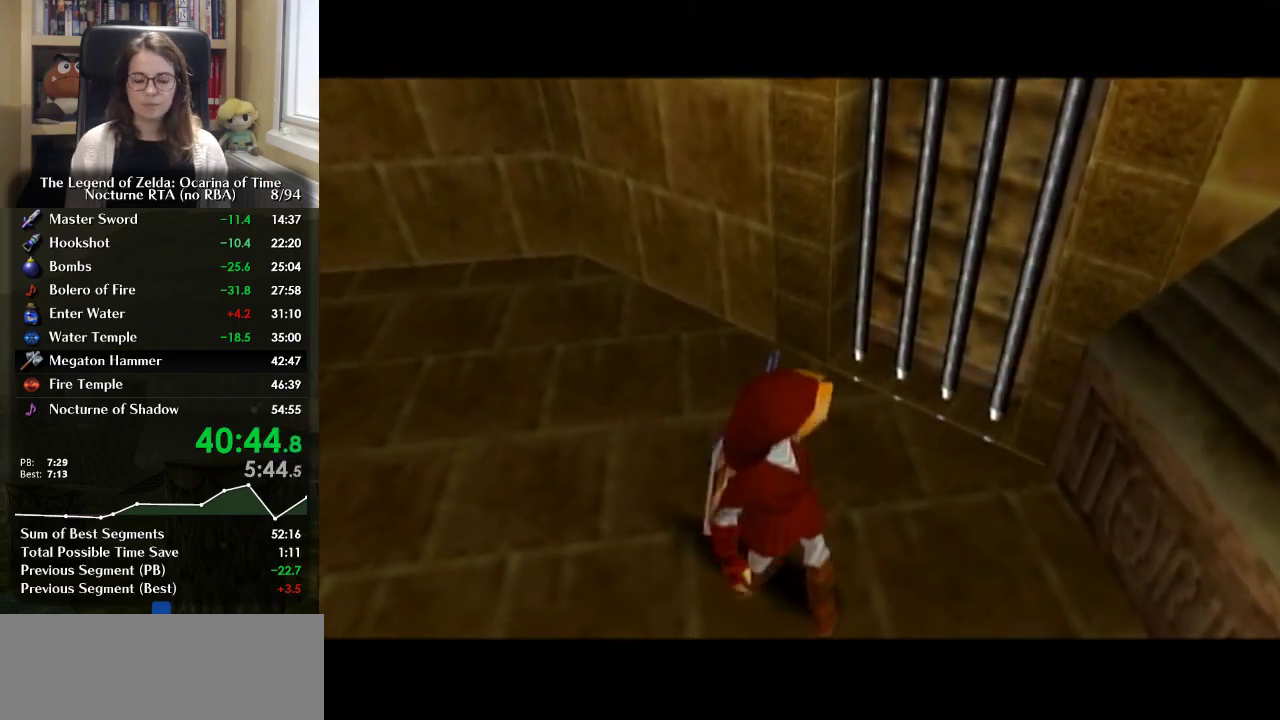
{"buttons": [], "left_stick": "center", "right_stick": "center", "events": []}
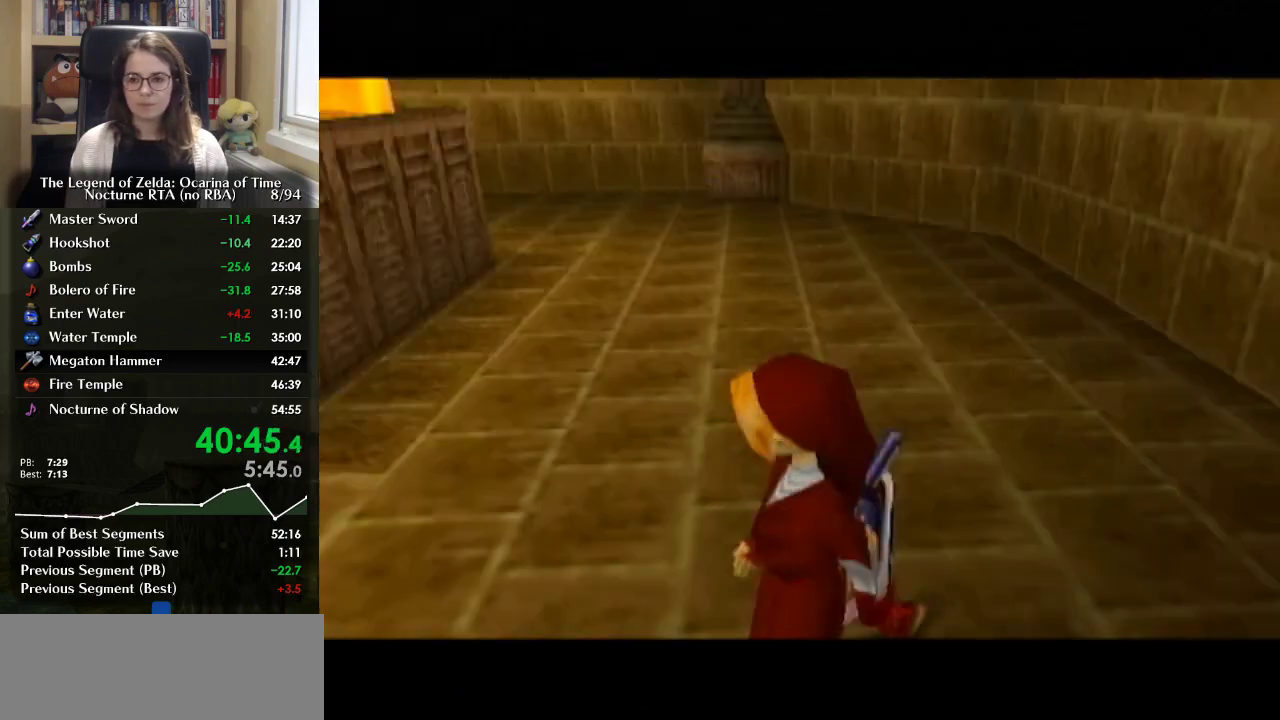
{"buttons": [], "left_stick": "up-left", "right_stick": "center", "events": [[467, "left_stick", "up-left"]]}
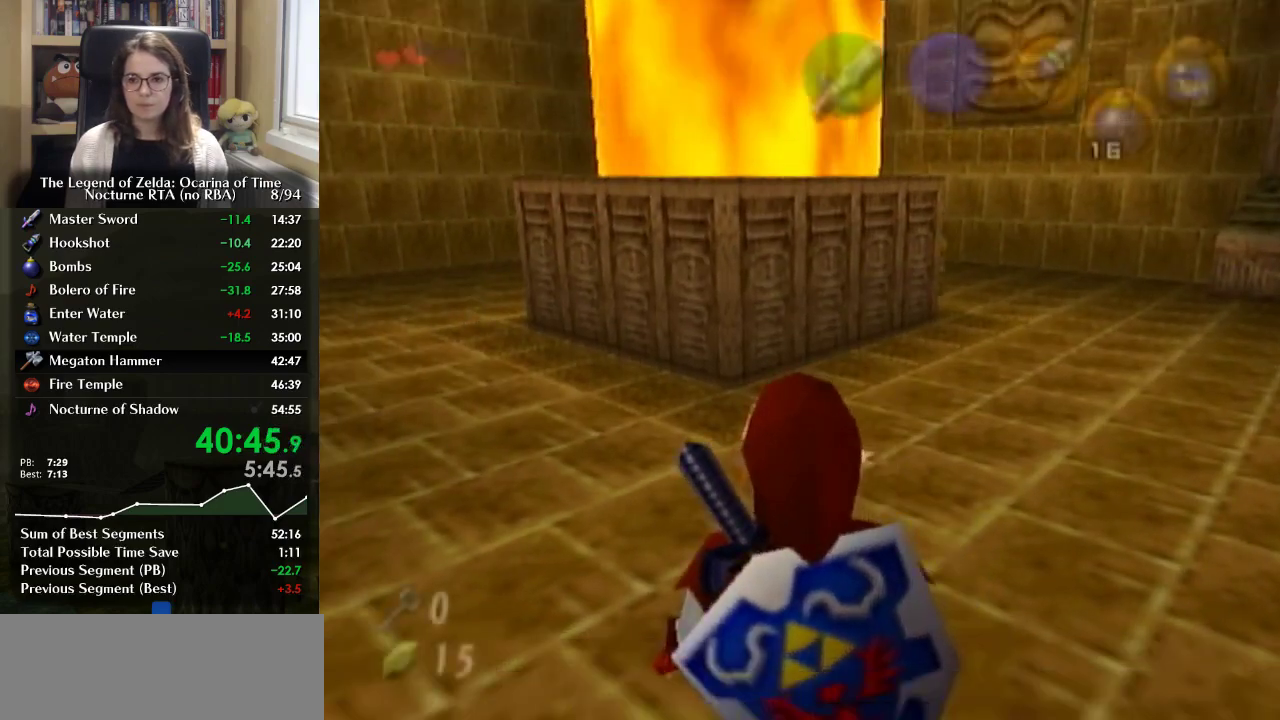
{"buttons": ["R1"], "left_stick": "up", "right_stick": "center", "events": [[200, "left_stick", "up"], [300, "B", "down"], [367, "R1", "down"], [467, "B", "up"]]}
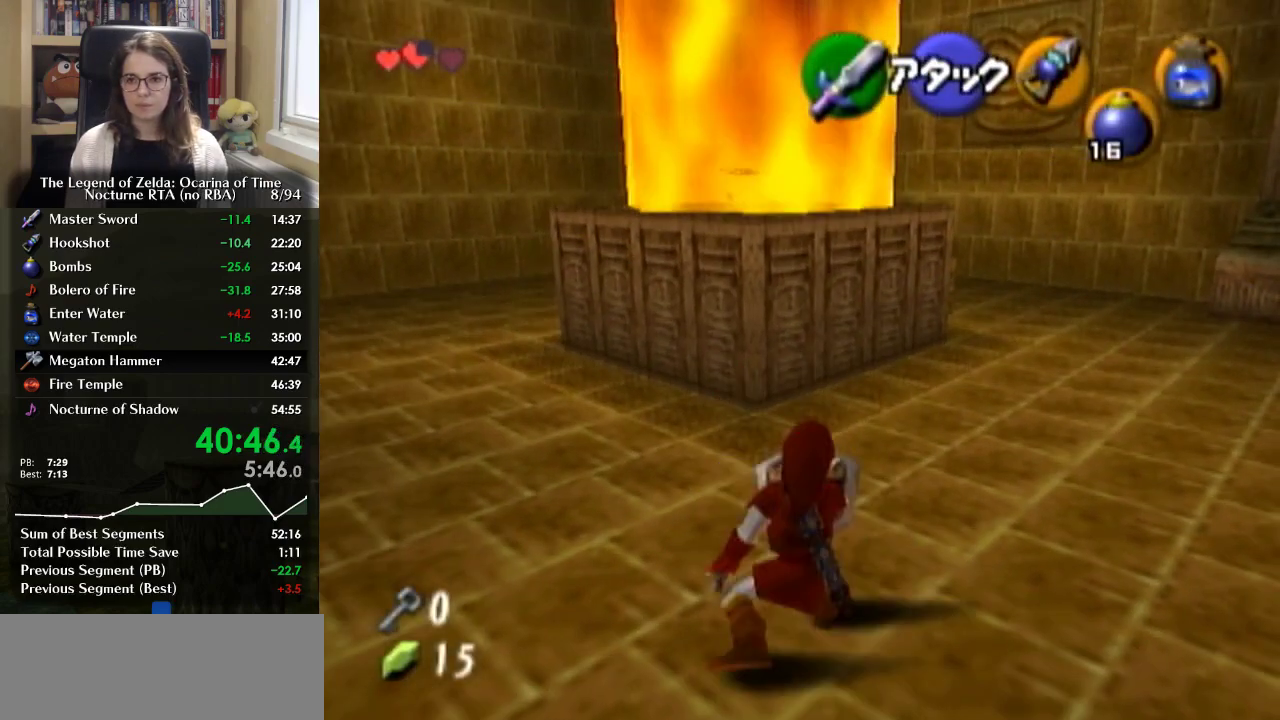
{"buttons": ["A", "L1"], "left_stick": "center", "right_stick": "center", "events": [[33, "left_stick", "center"], [67, "R1", "up"], [233, "L1", "down"], [433, "A", "down"]]}
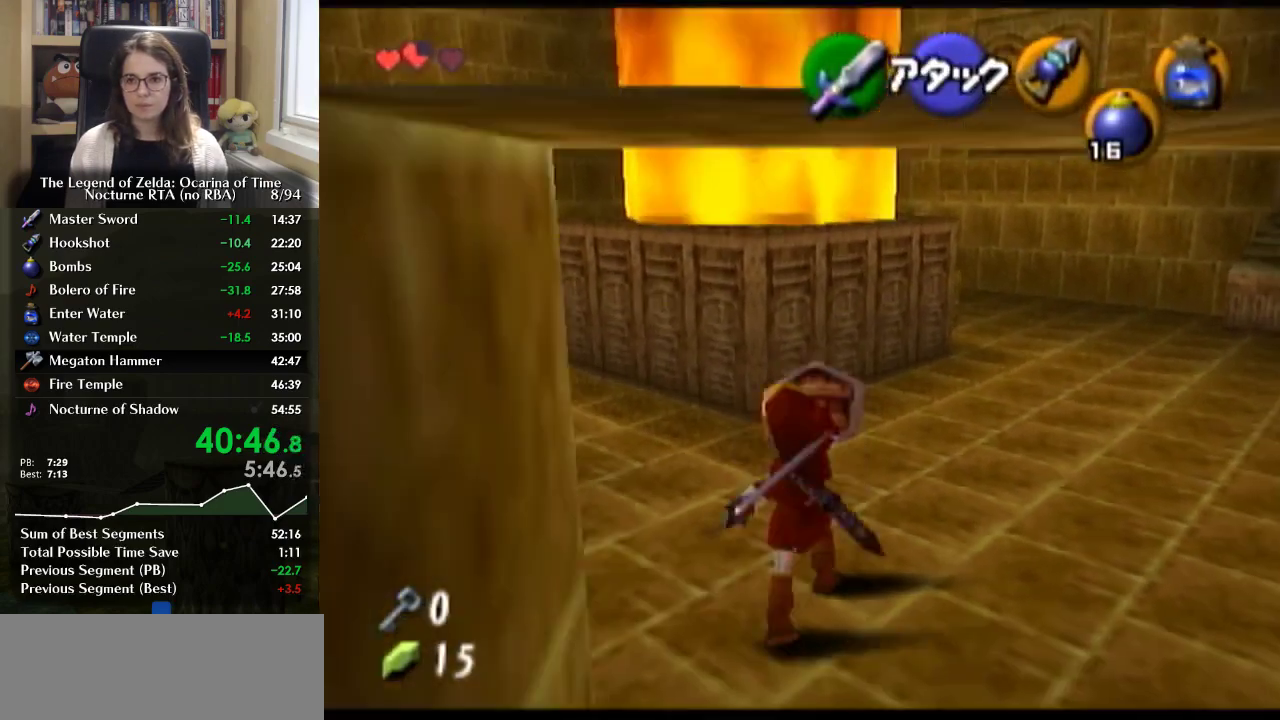
{"buttons": [], "left_stick": "center", "right_stick": "center", "events": [[33, "A", "up"], [200, "L1", "up"]]}
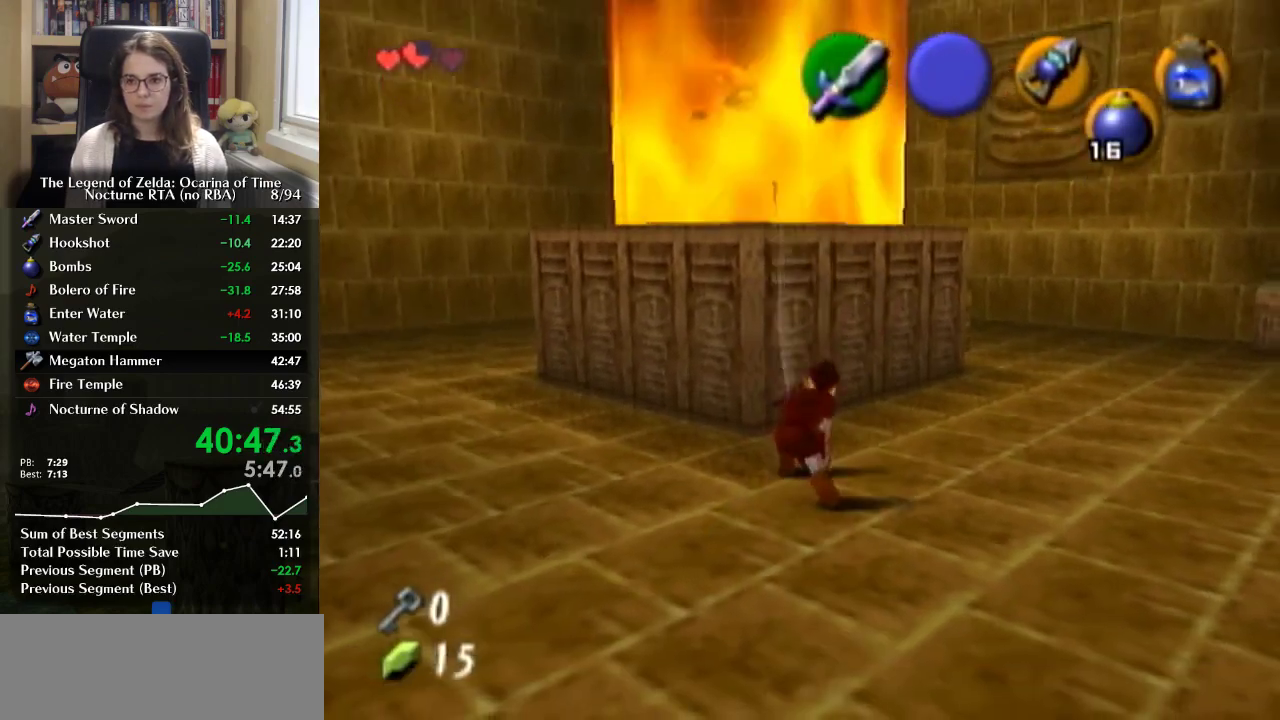
{"buttons": [], "left_stick": "up-left", "right_stick": "center", "events": [[367, "left_stick", "up-left"]]}
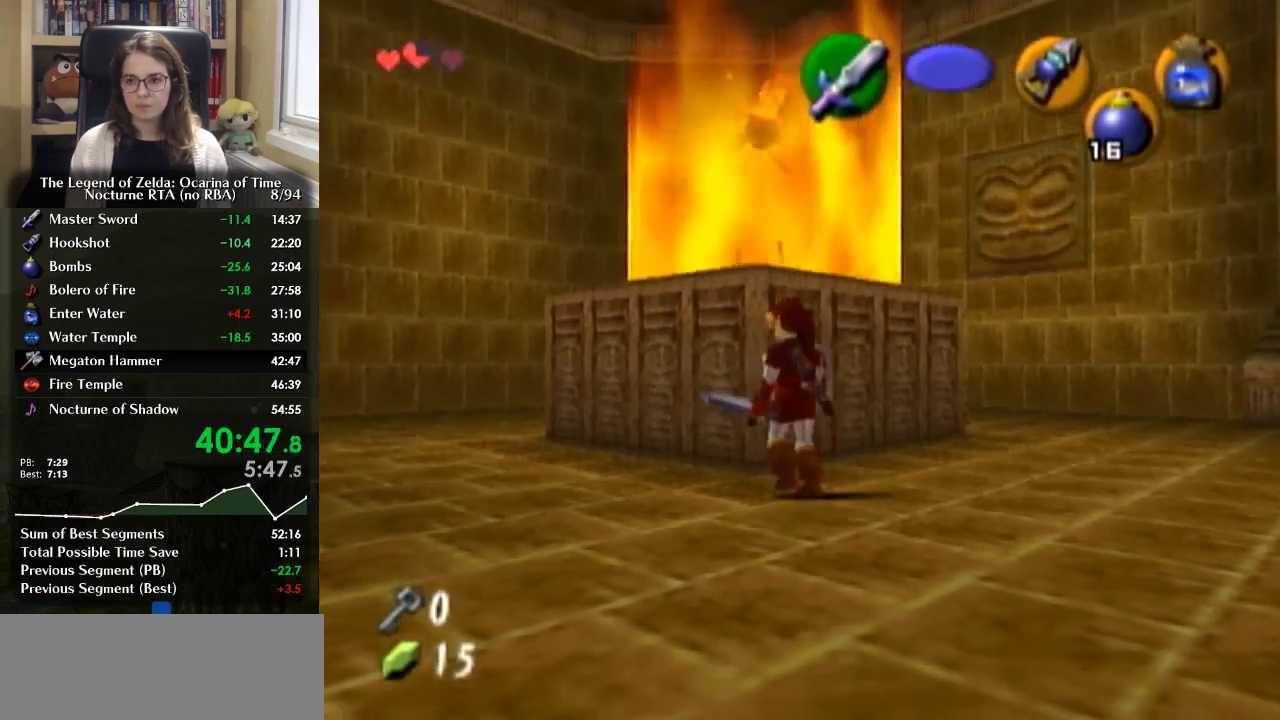
{"buttons": ["L1", "R1"], "left_stick": "center", "right_stick": "center", "events": [[33, "left_stick", "center"], [200, "L1", "down"], [267, "Y", "down"], [333, "R1", "down"], [433, "Y", "up"]]}
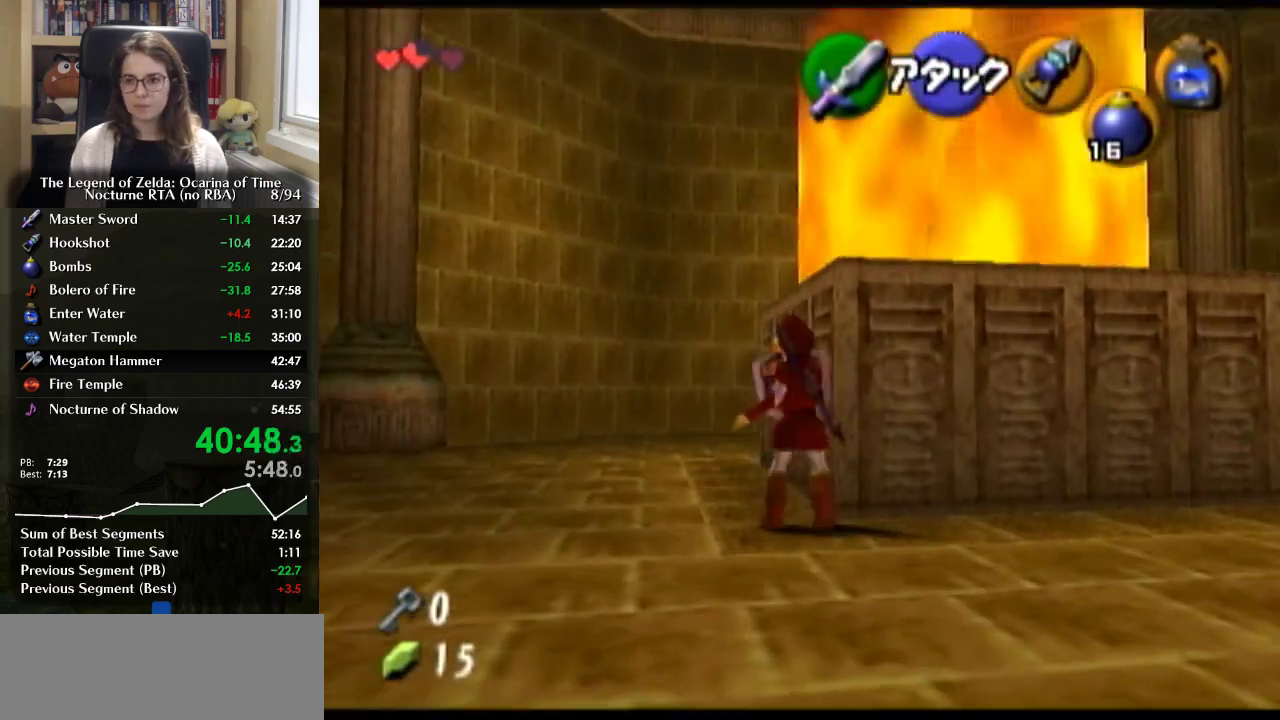
{"buttons": ["L1"], "left_stick": "center", "right_stick": "center", "events": [[33, "L1", "up"], [33, "R1", "up"], [300, "left_stick", "right"], [400, "left_stick", "center"], [433, "L1", "down"]]}
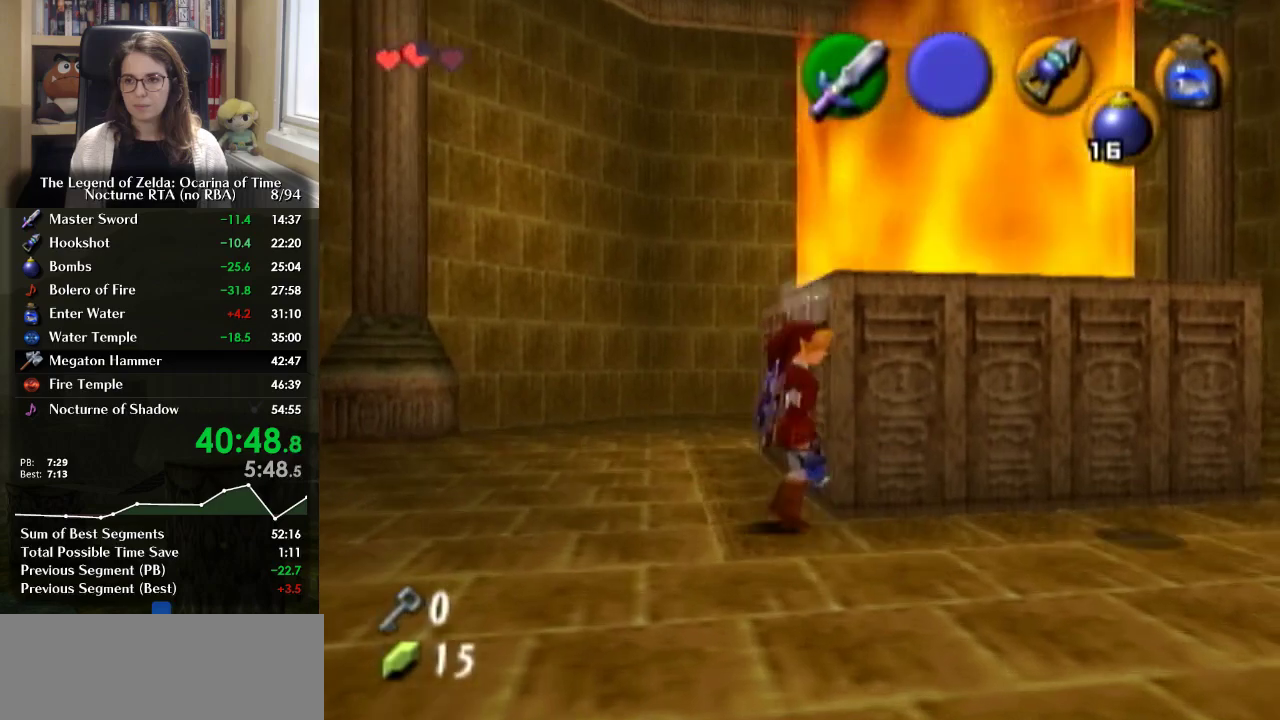
{"buttons": [], "left_stick": "center", "right_stick": "center", "events": [[100, "L1", "up"]]}
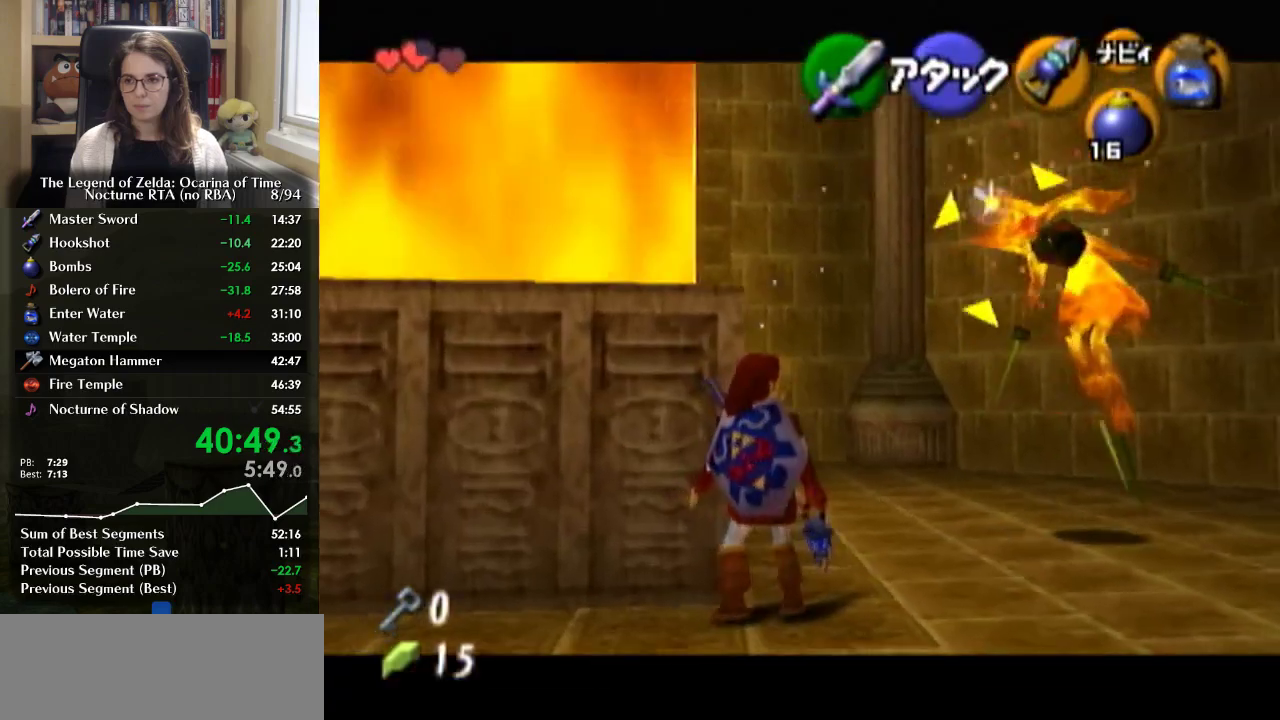
{"buttons": ["L1"], "left_stick": "center", "right_stick": "center", "events": [[167, "L1", "down"]]}
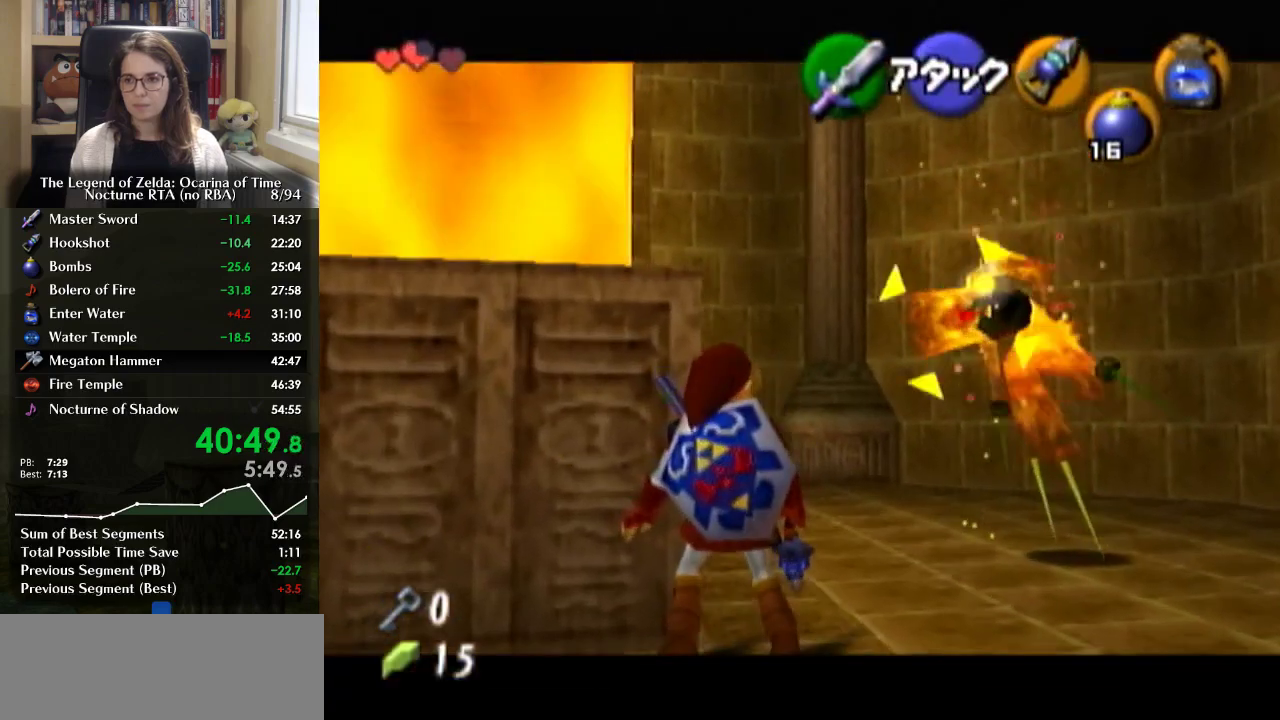
{"buttons": ["L1"], "left_stick": "center", "right_stick": "center", "events": [[133, "Y", "down"], [233, "Y", "up"]]}
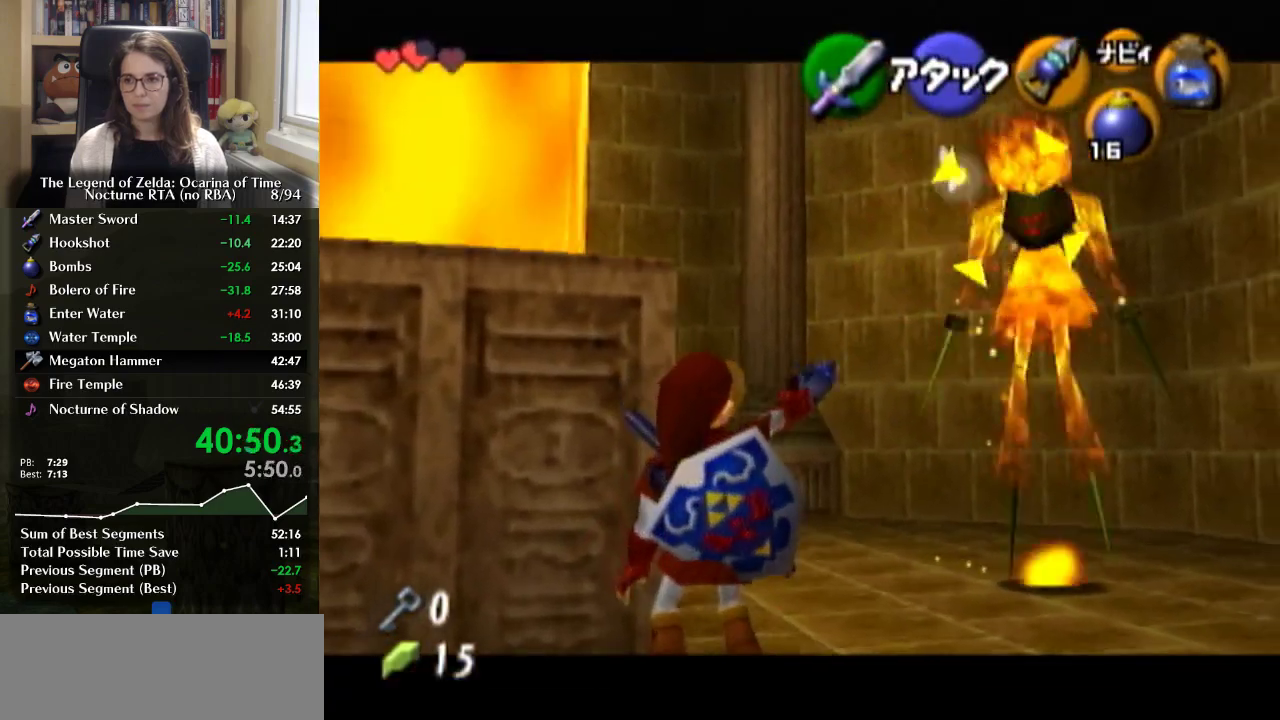
{"buttons": ["L1"], "left_stick": "center", "right_stick": "center", "events": [[333, "Y", "down"], [433, "Y", "up"]]}
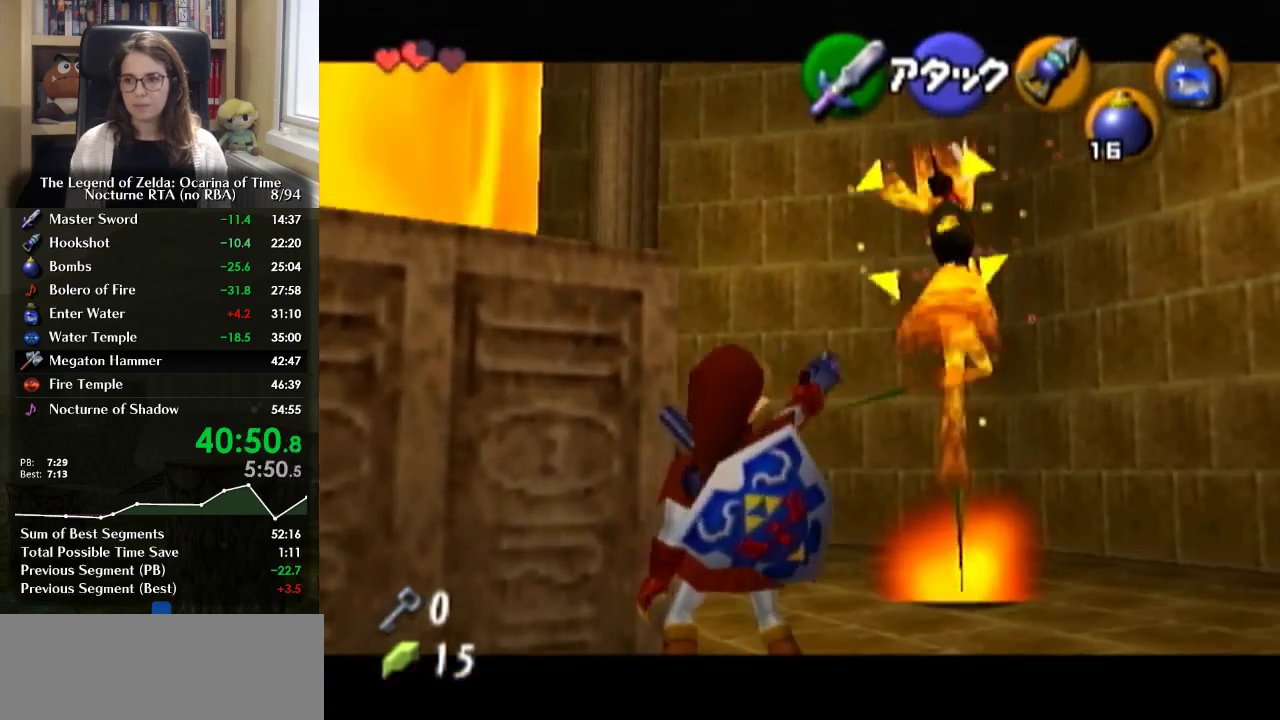
{"buttons": ["L1"], "left_stick": "center", "right_stick": "center", "events": []}
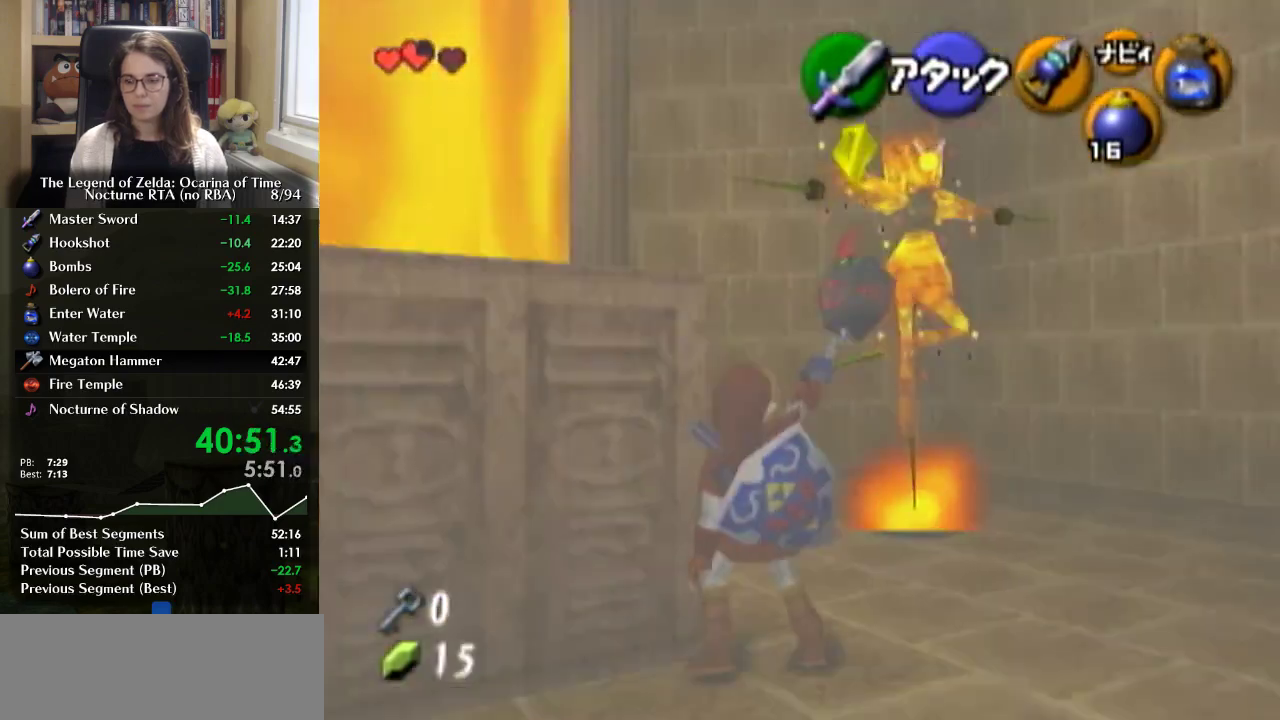
{"buttons": ["R1"], "left_stick": "center", "right_stick": "center", "events": [[233, "B", "down"], [233, "L1", "up"], [300, "B", "up"], [300, "R1", "down"]]}
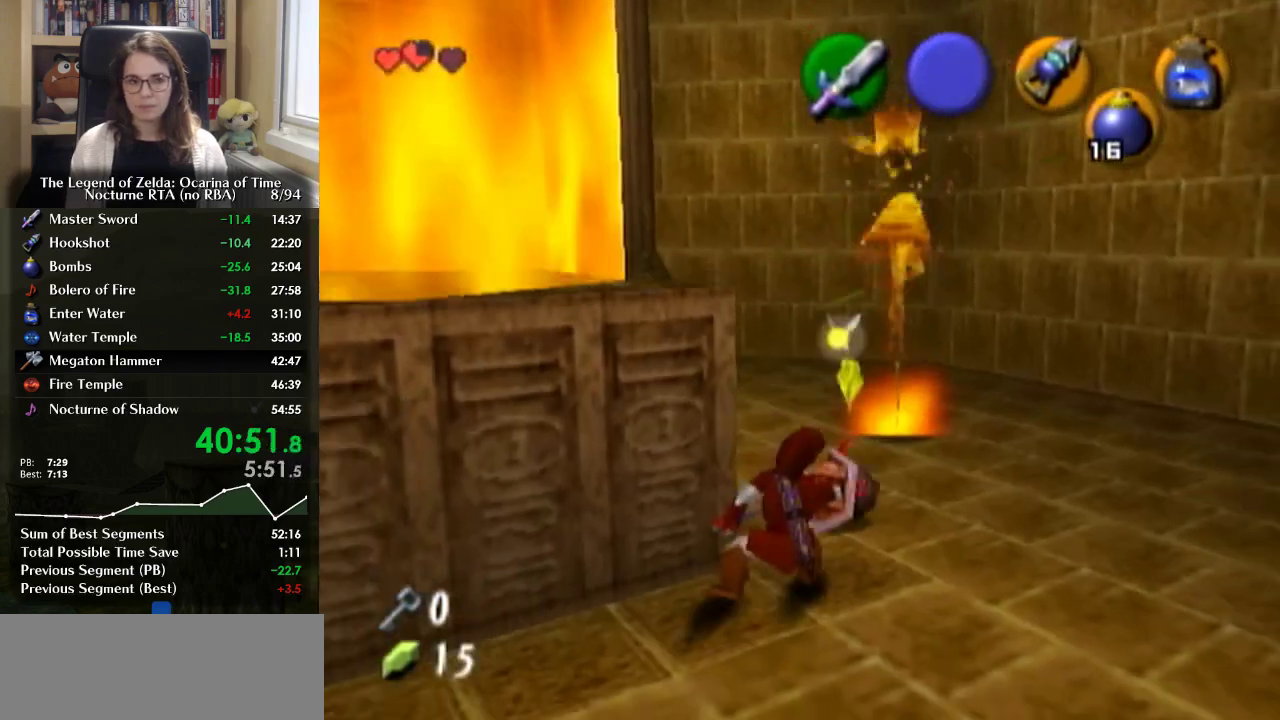
{"buttons": ["R1"], "left_stick": "center", "right_stick": "center", "events": []}
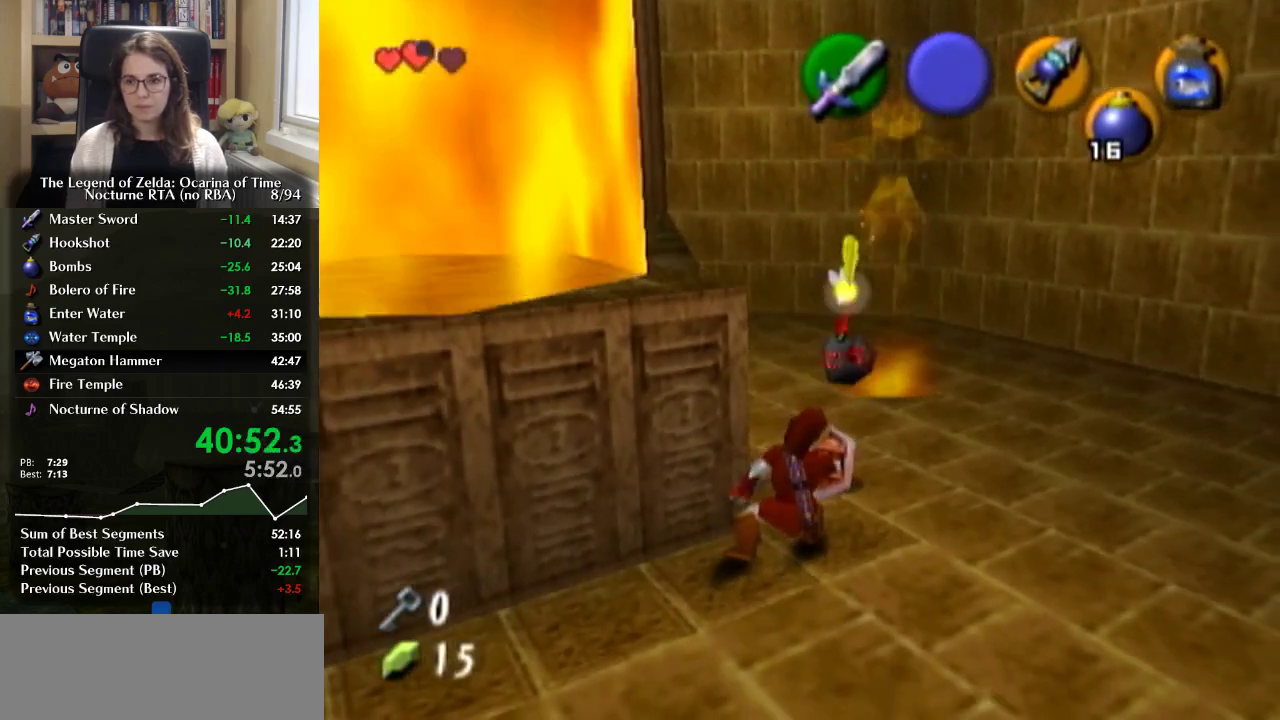
{"buttons": ["R1"], "left_stick": "center", "right_stick": "center", "events": []}
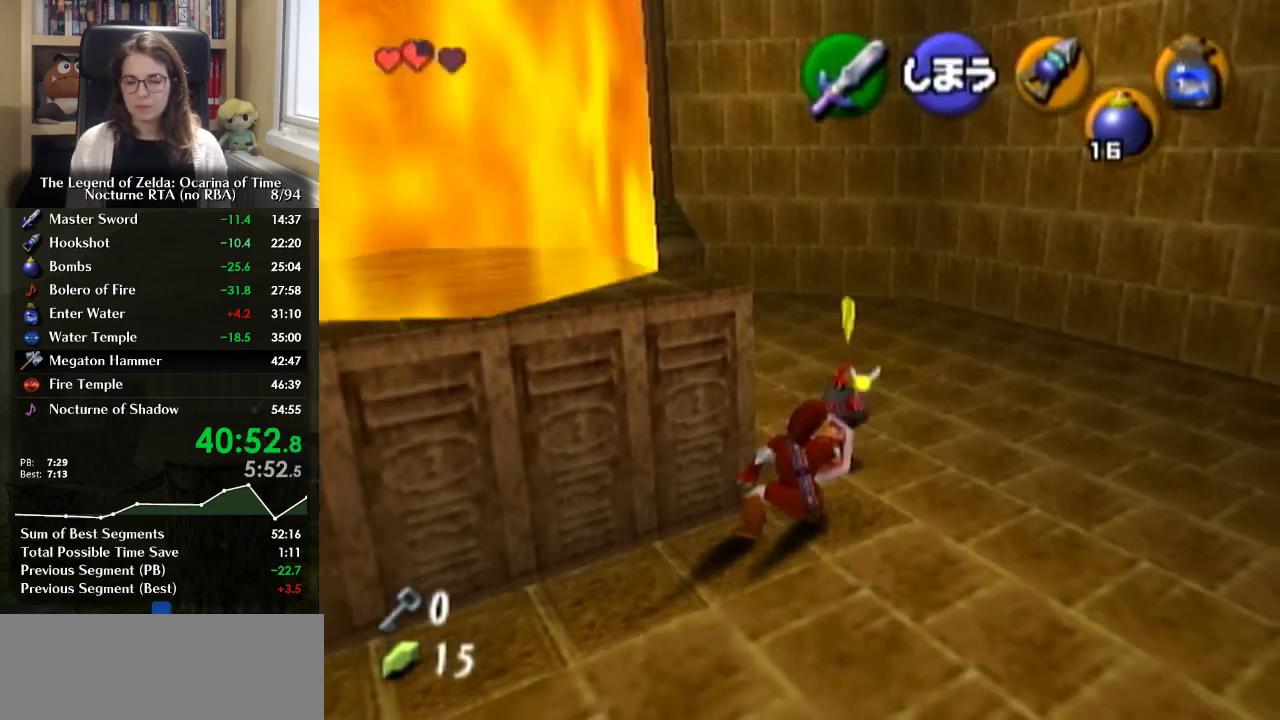
{"buttons": ["B", "R1"], "left_stick": "center", "right_stick": "center", "events": [[67, "B", "down"], [200, "B", "up"], [300, "B", "down"], [367, "B", "up"], [500, "B", "down"]]}
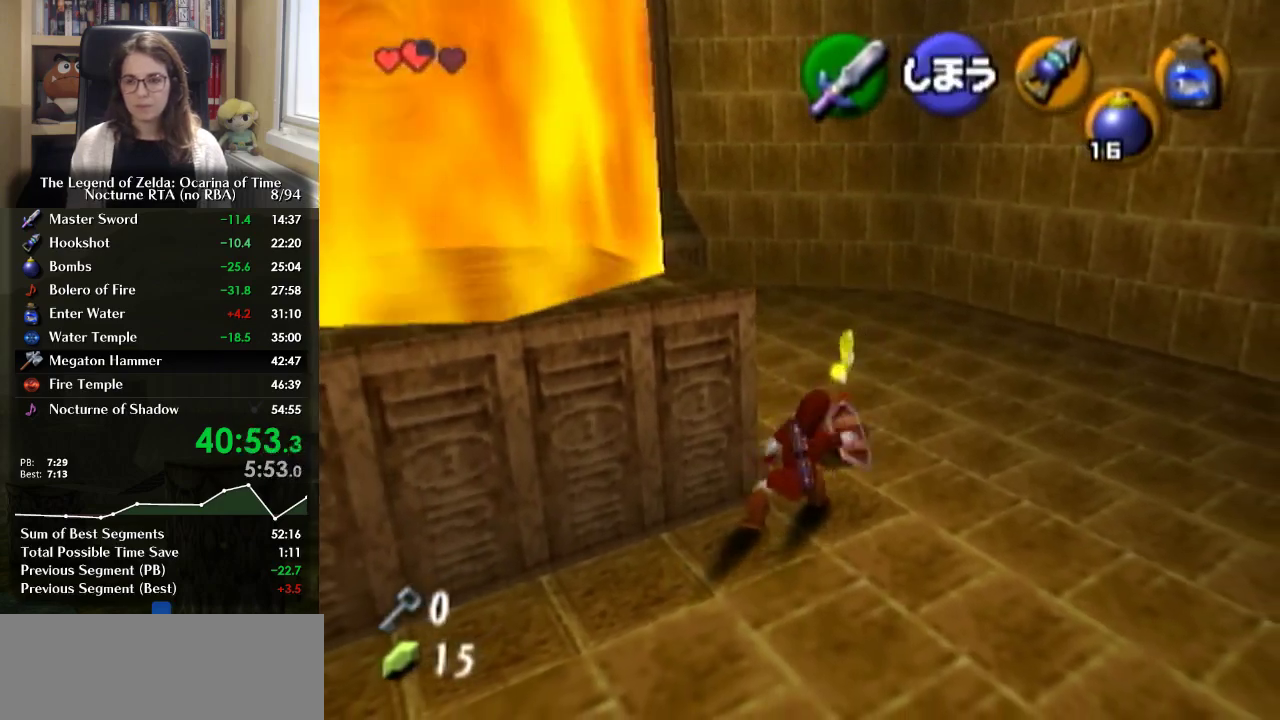
{"buttons": ["R1"], "left_stick": "center", "right_stick": "center", "events": [[33, "B", "up"], [133, "B", "down"], [200, "B", "up"], [267, "B", "down"], [367, "B", "up"]]}
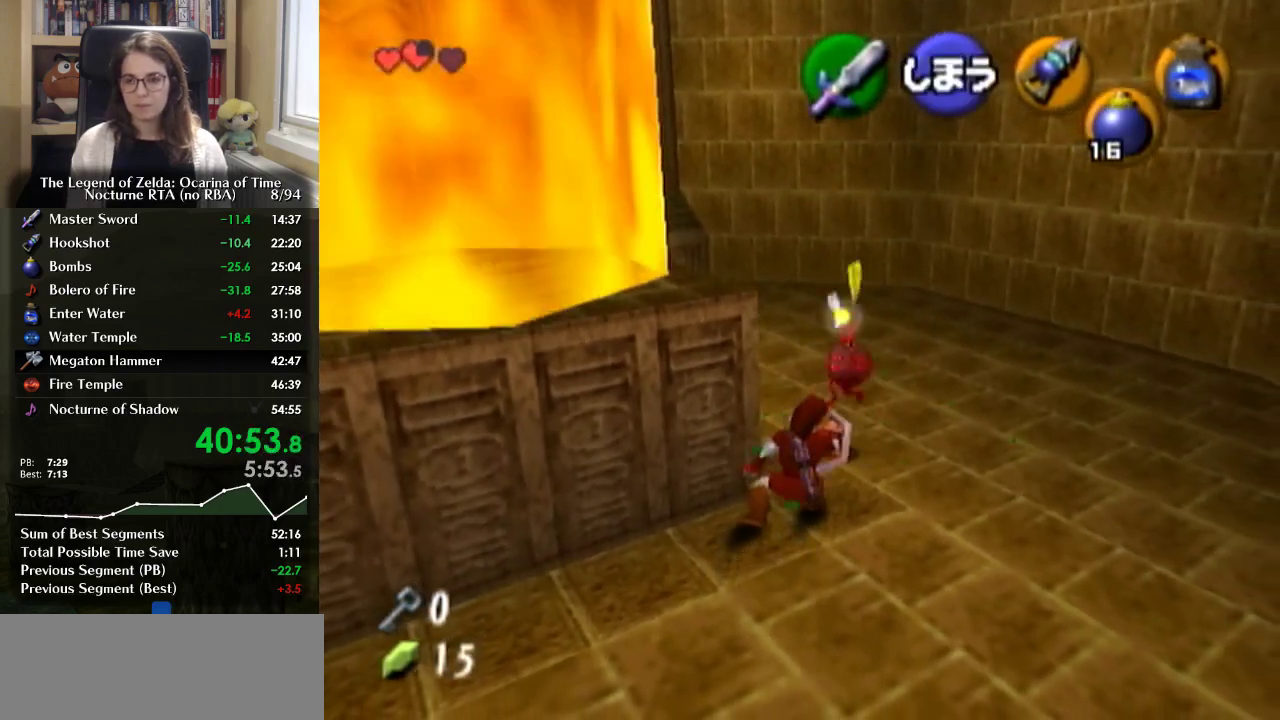
{"buttons": [], "left_stick": "up-right", "right_stick": "center", "events": [[100, "left_stick", "right"], [167, "R1", "up"], [500, "left_stick", "up-right"]]}
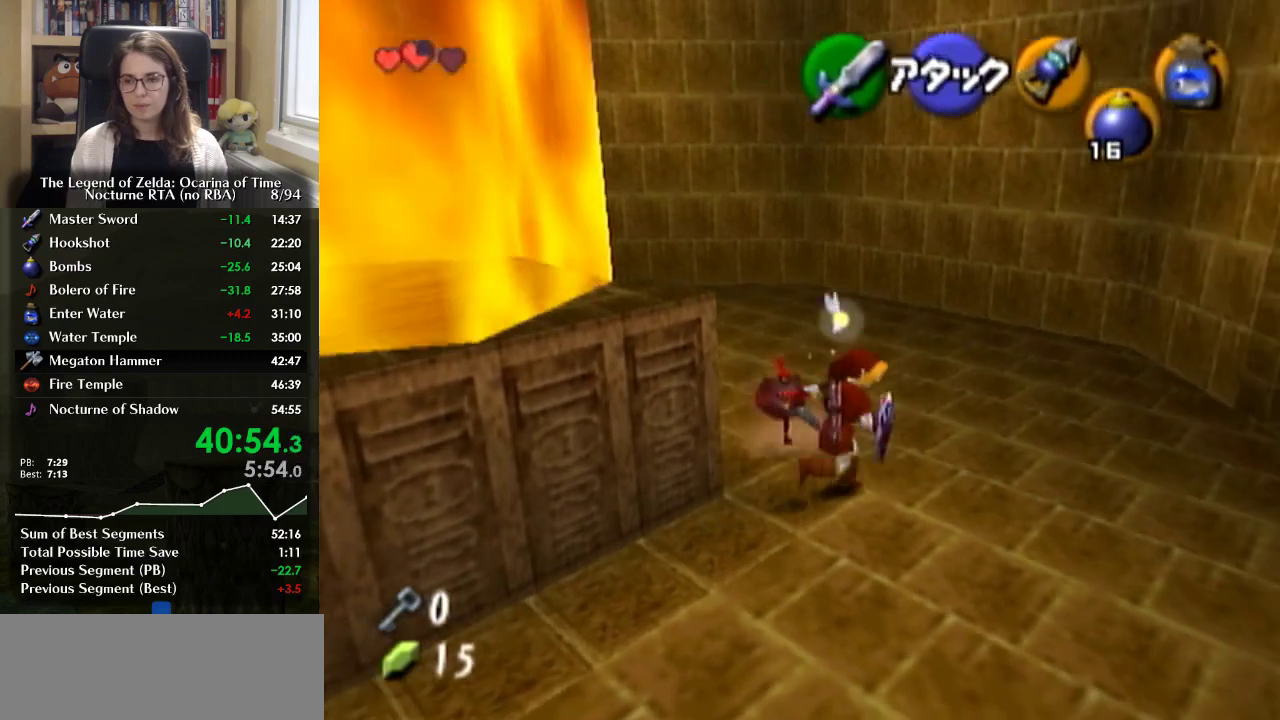
{"buttons": ["Y", "L1"], "left_stick": "center", "right_stick": "center", "events": [[133, "left_stick", "center"], [300, "left_stick", "right"], [400, "left_stick", "center"], [433, "L1", "down"], [500, "Y", "down"]]}
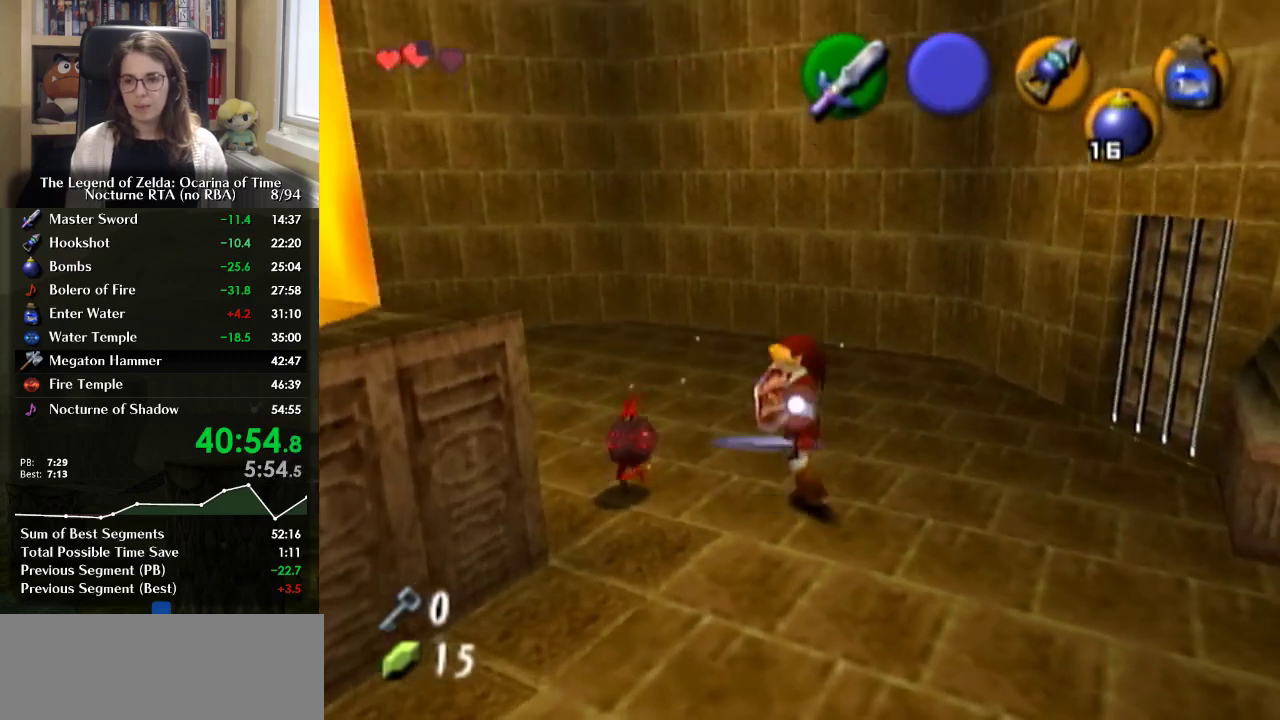
{"buttons": [], "left_stick": "center", "right_stick": "center", "events": [[100, "R1", "down"], [200, "Y", "up"], [233, "L1", "up"], [267, "R1", "up"]]}
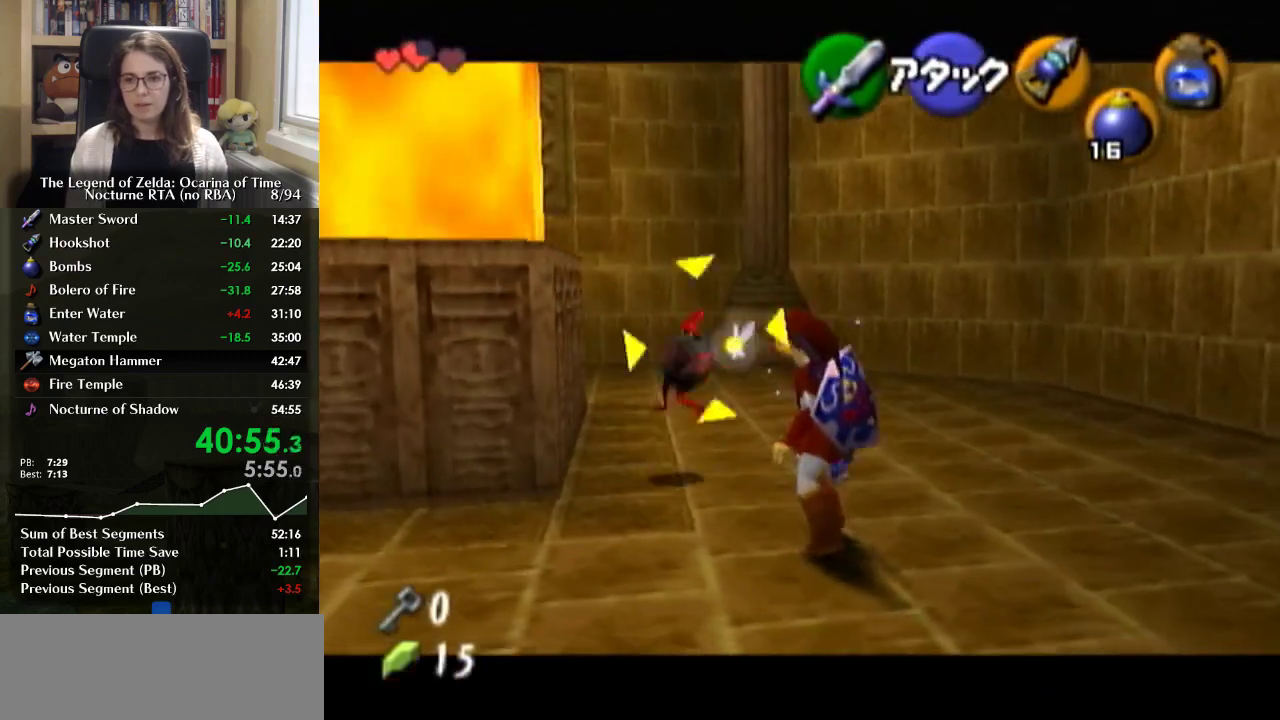
{"buttons": ["L1"], "left_stick": "center", "right_stick": "center", "events": [[300, "left_stick", "down-right"], [400, "left_stick", "center"], [433, "L1", "down"]]}
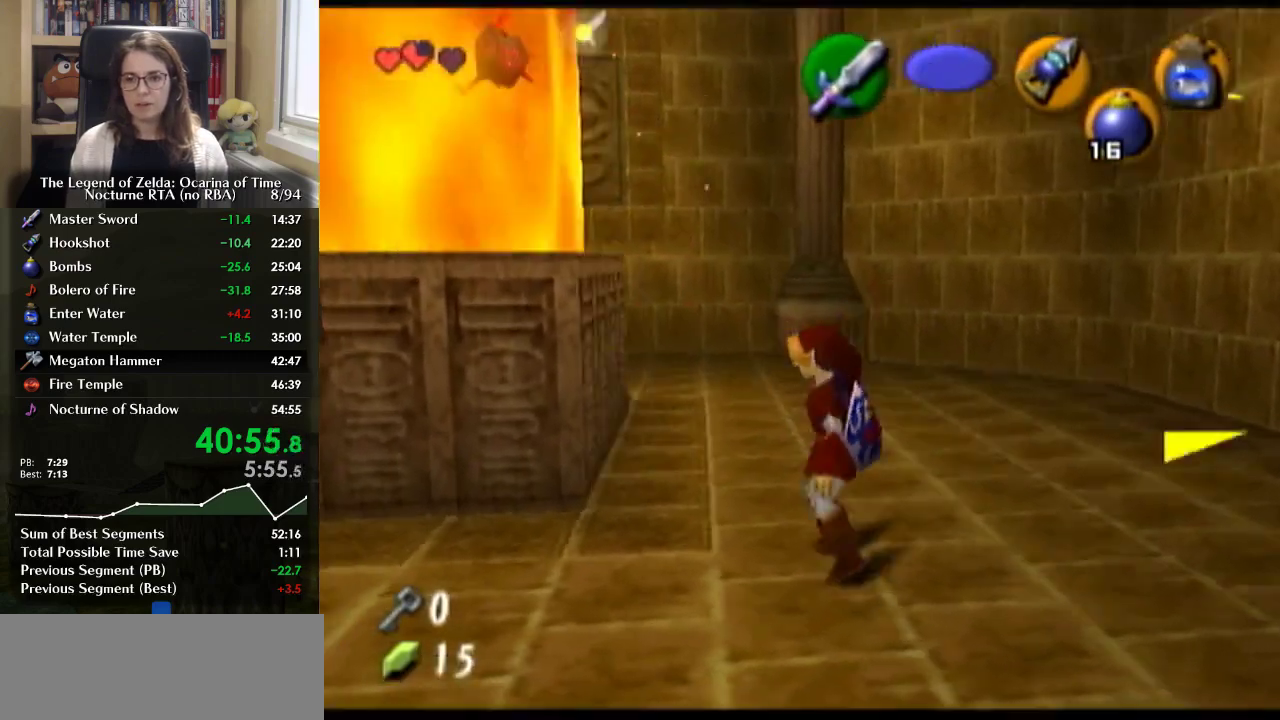
{"buttons": [], "left_stick": "up-left", "right_stick": "center", "events": [[67, "L1", "up"], [500, "left_stick", "up-left"]]}
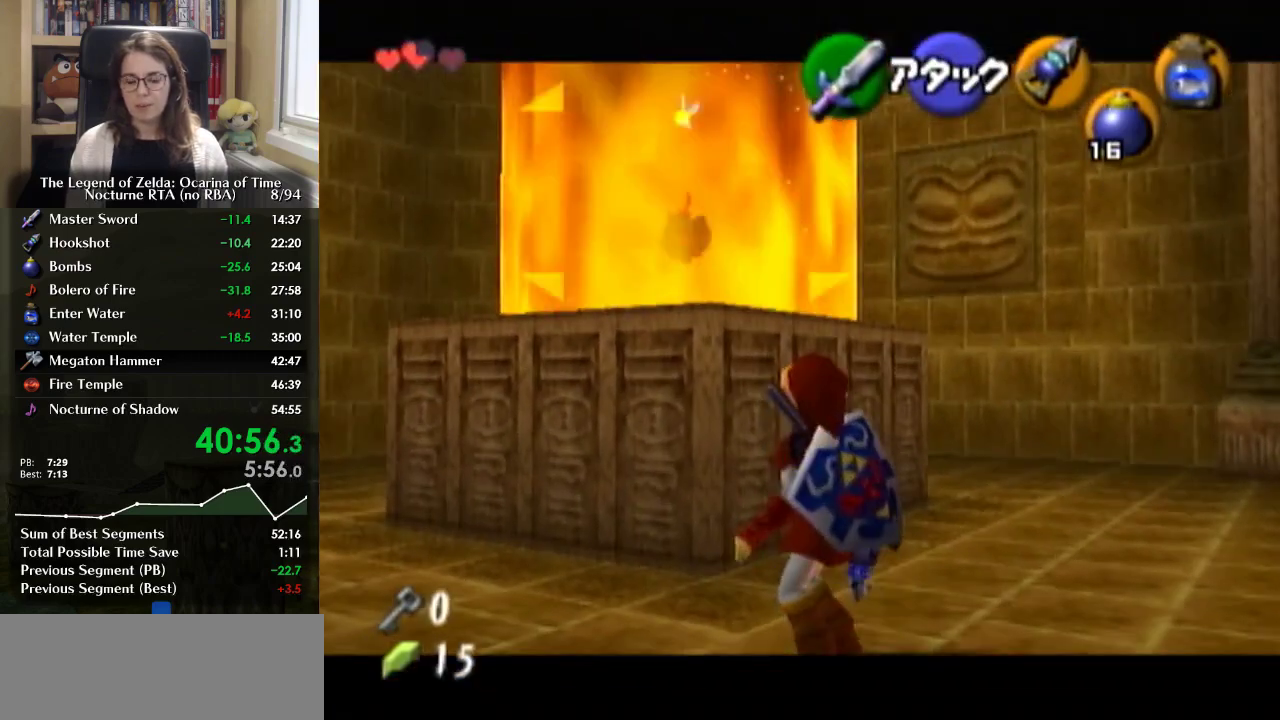
{"buttons": [], "left_stick": "center", "right_stick": "center", "events": [[333, "left_stick", "center"]]}
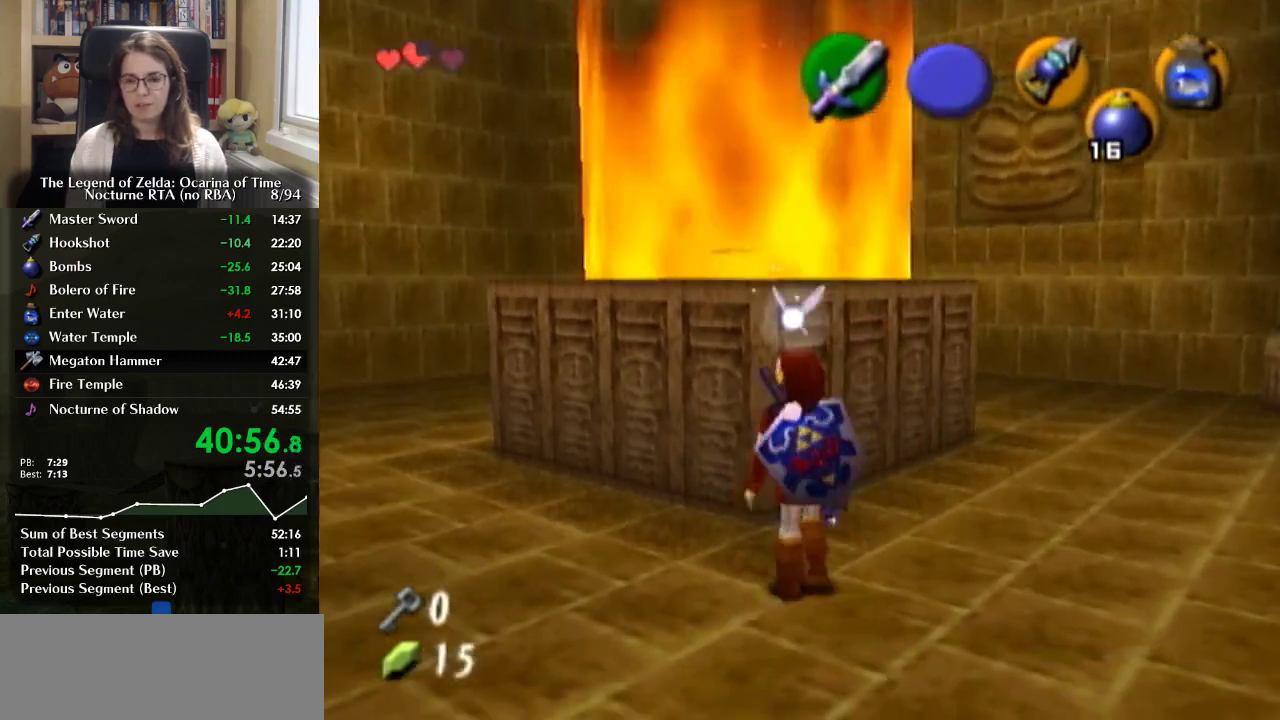
{"buttons": [], "left_stick": "center", "right_stick": "center", "events": [[167, "left_stick", "up-left"], [333, "left_stick", "center"]]}
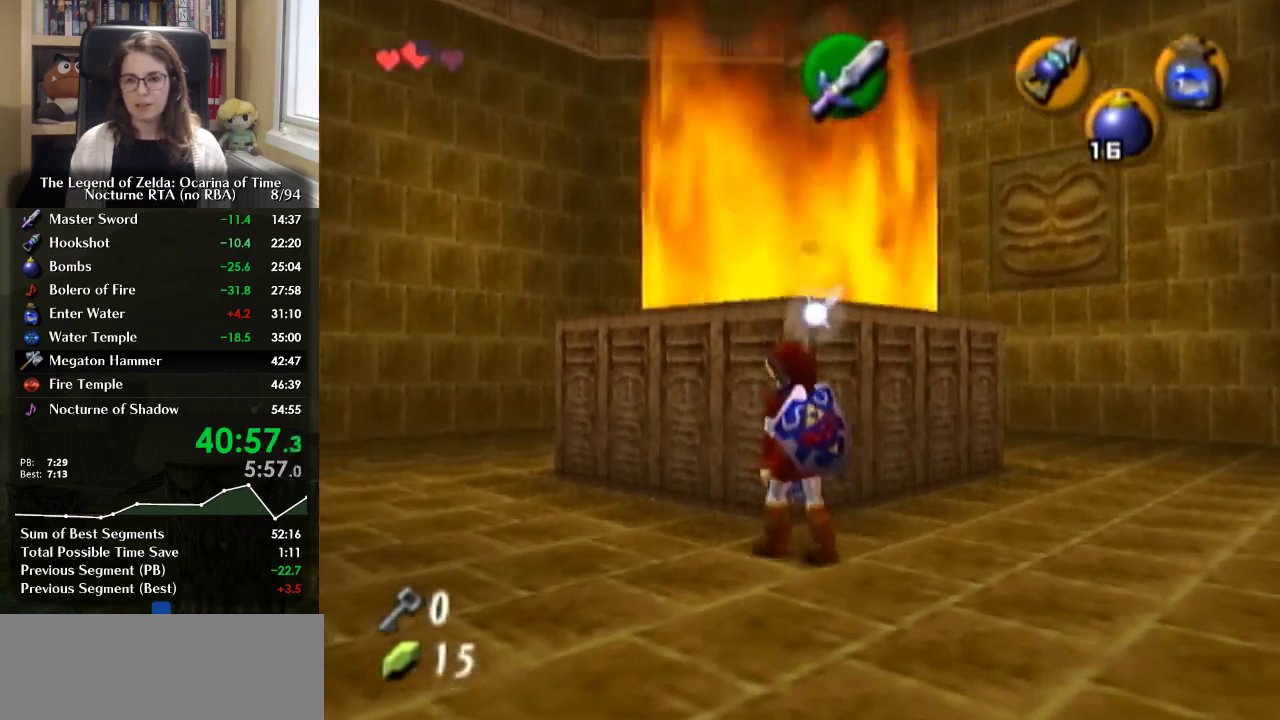
{"buttons": [], "left_stick": "center", "right_stick": "center", "events": [[200, "left_stick", "up"], [300, "left_stick", "center"]]}
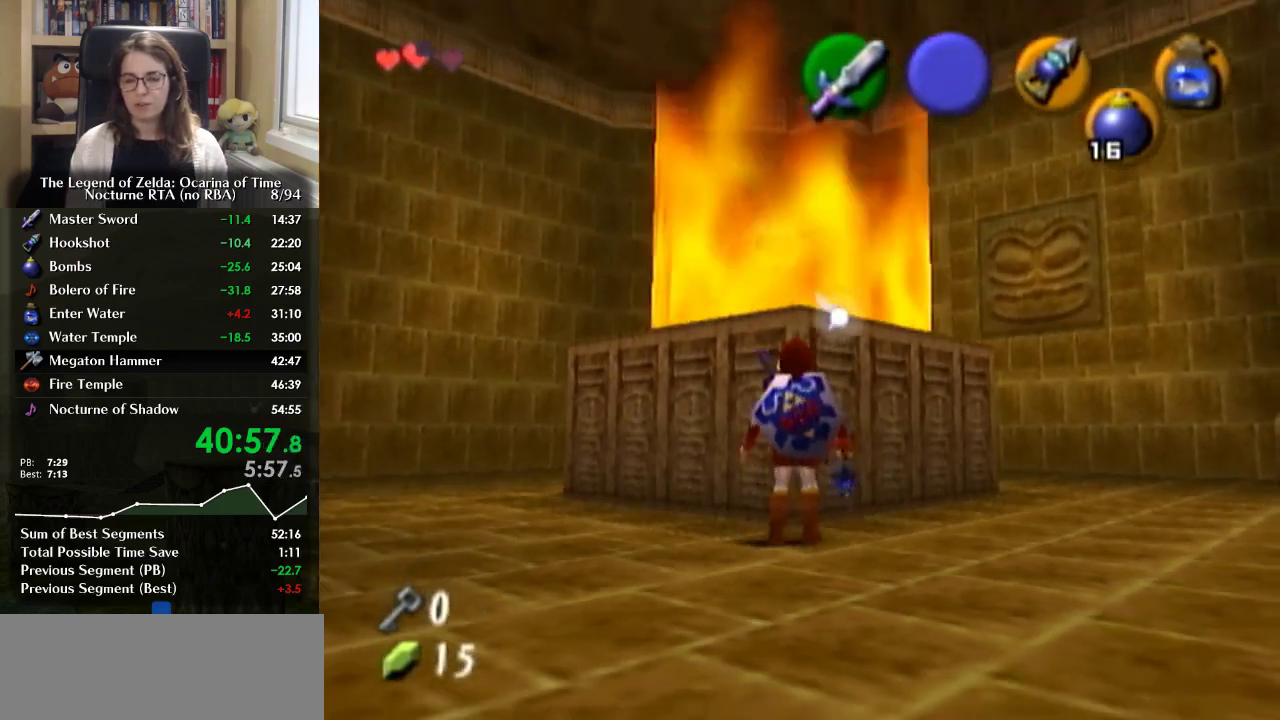
{"buttons": [], "left_stick": "center", "right_stick": "center", "events": []}
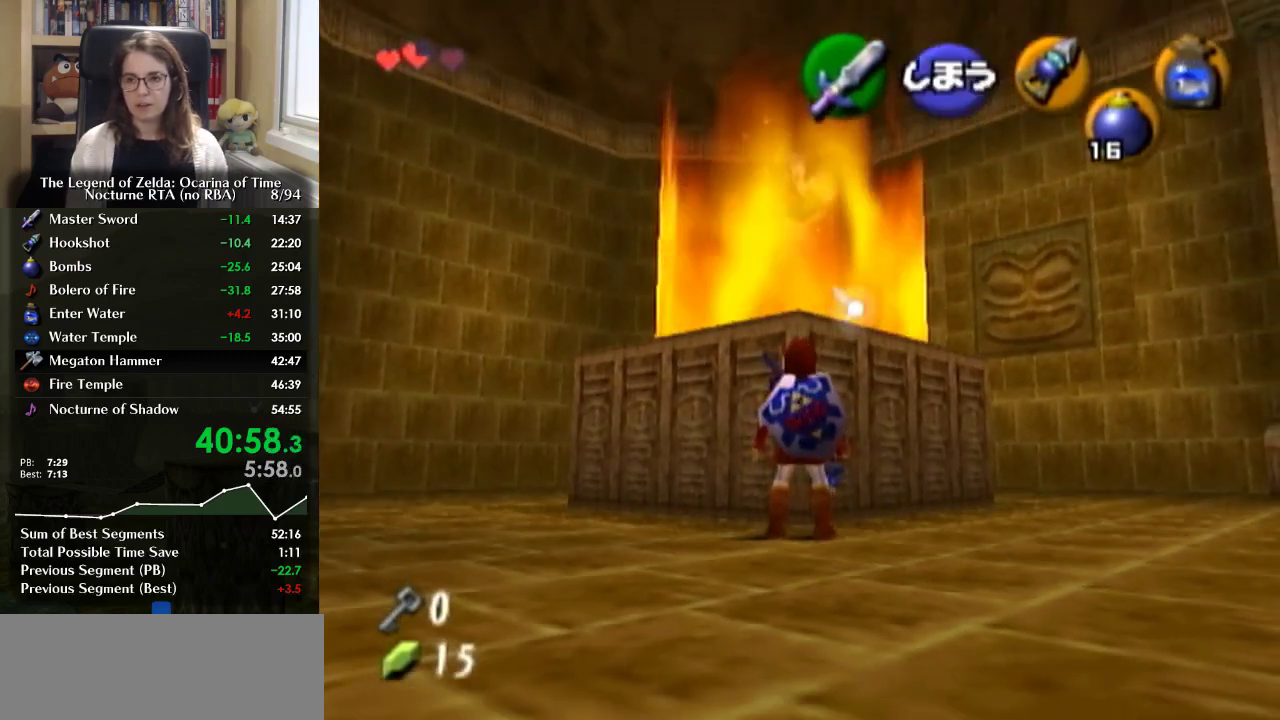
{"buttons": [], "left_stick": "center", "right_stick": "center", "events": []}